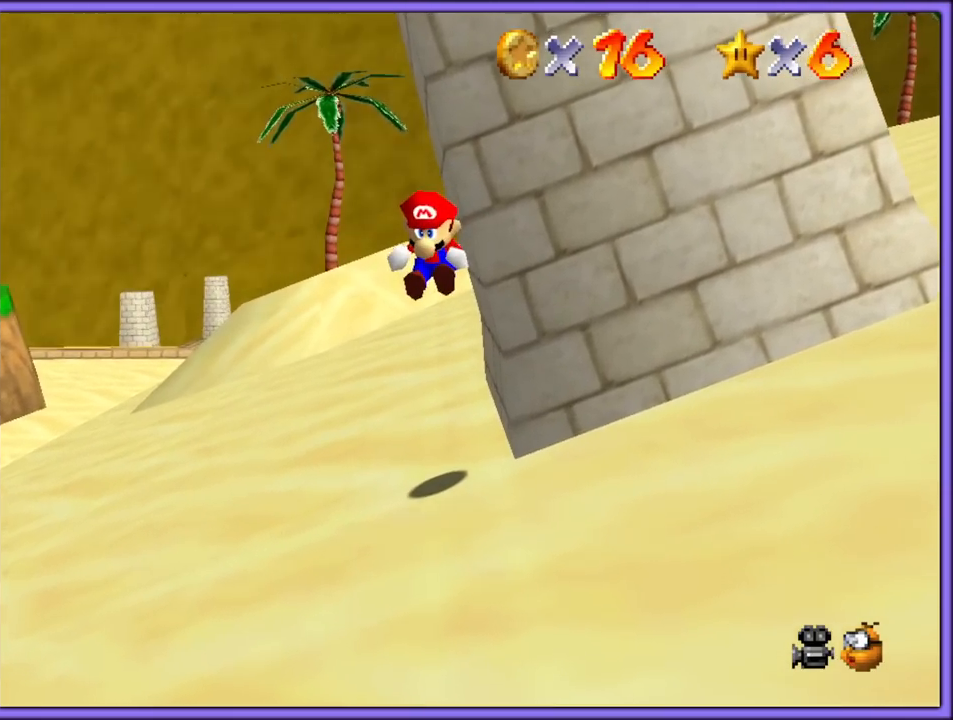
Gameplay with a controller (Nintendo layout); each line is a JSON object with the inputs held at the frame after it (dt_ms = milliseconds from this image to that frame). "button_events" lists button changes between this image and that frame as [ms after this image, input, new state], when the widget could be followed in between (sticks are given only as held states). Not read: L1 L3 R3.
{"dt_ms": 500, "buttons": ["A", "Z"], "left_stick": "up-right", "button_events": [[67, "A", "up"], [133, "A", "down"], [217, "A", "up"], [283, "A", "down"], [367, "A", "up"], [433, "A", "down"]]}
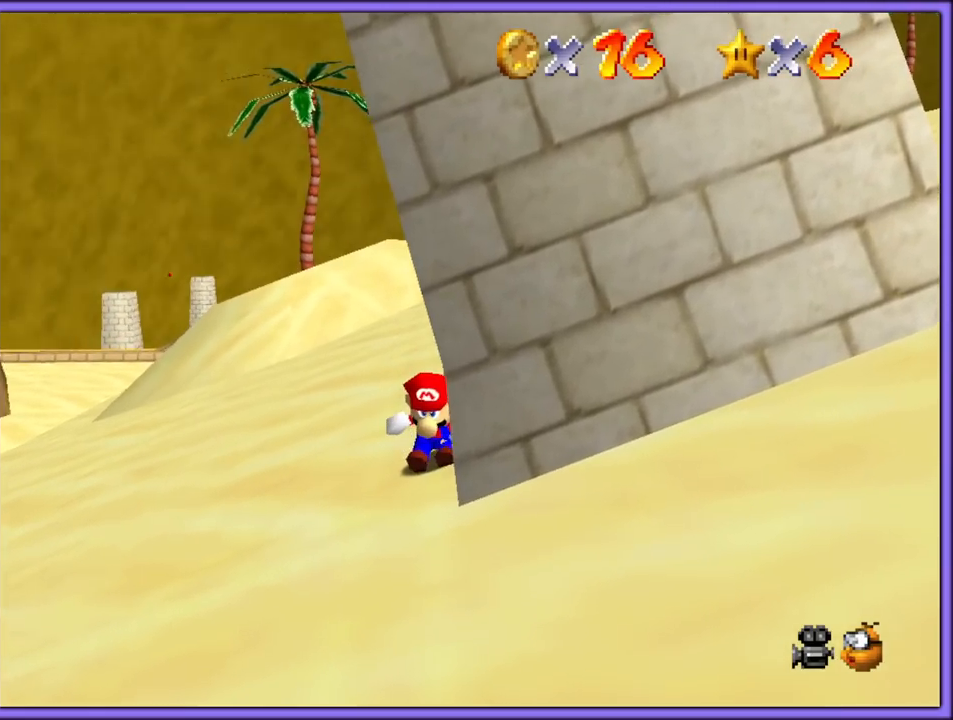
{"dt_ms": 500, "buttons": ["A", "Z"], "left_stick": "up-right", "button_events": [[17, "A", "up"], [67, "A", "down"], [150, "A", "up"], [217, "A", "down"], [283, "A", "up"], [350, "A", "down"], [433, "A", "up"], [500, "A", "down"]]}
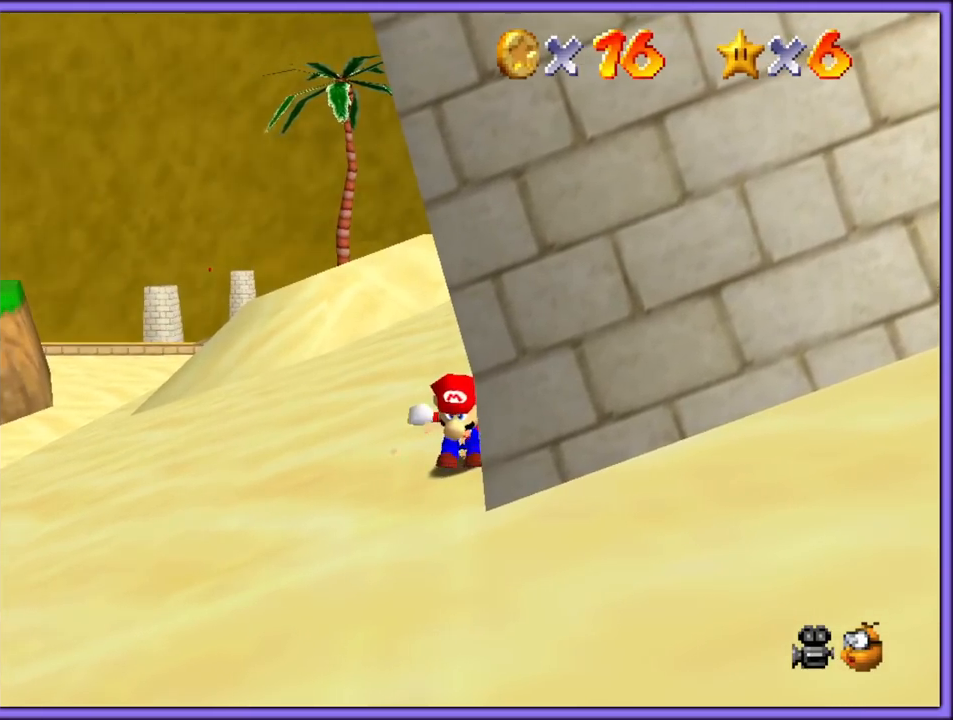
{"dt_ms": 500, "buttons": ["Z"], "left_stick": "up-right", "button_events": [[67, "A", "up"], [133, "A", "down"], [200, "A", "up"], [283, "A", "down"], [350, "A", "up"], [417, "A", "down"], [500, "A", "up"]]}
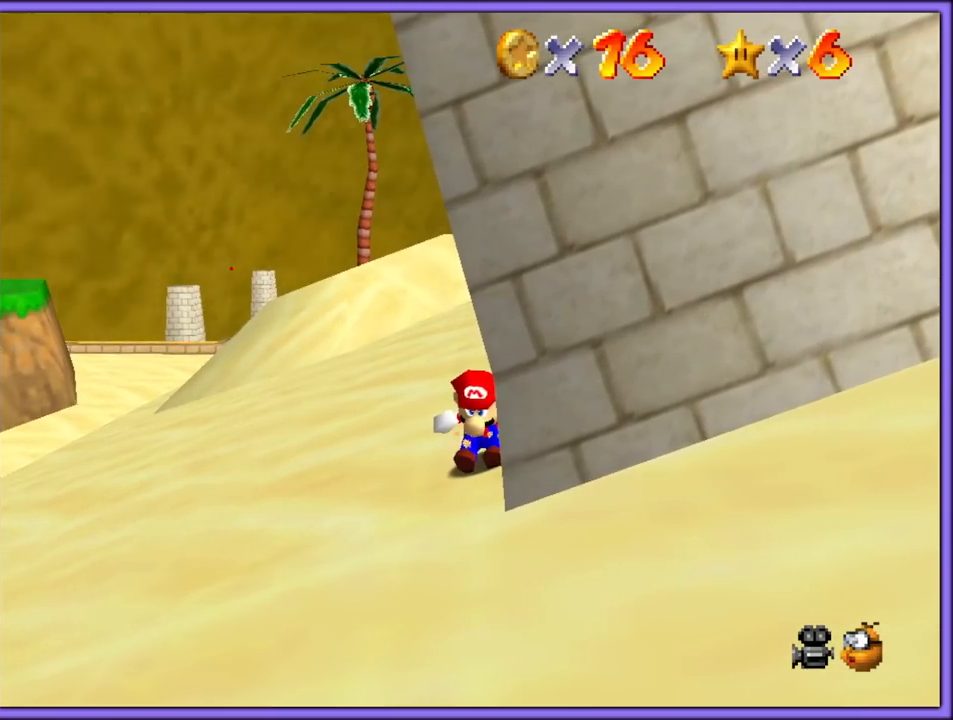
{"dt_ms": 500, "buttons": ["A", "Z"], "left_stick": "up-right", "button_events": [[50, "A", "down"], [133, "A", "up"], [200, "A", "down"], [267, "A", "up"], [333, "A", "down"], [417, "A", "up"], [500, "A", "down"]]}
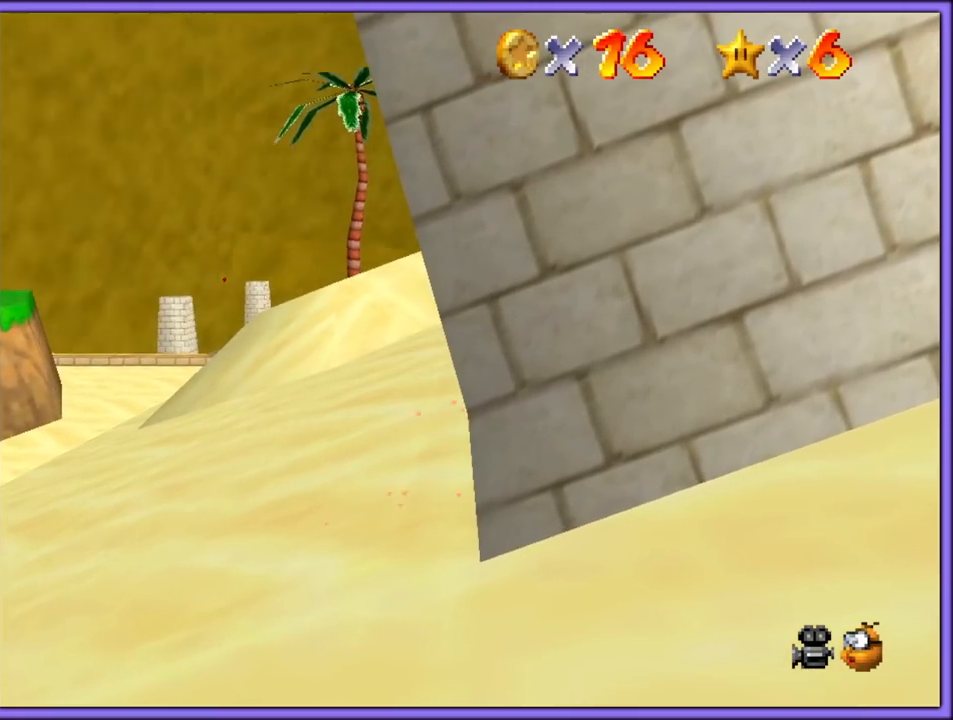
{"dt_ms": 500, "buttons": ["C_LEFT"], "left_stick": "down-left", "button_events": [[33, "A", "up"], [100, "Z", "up"], [467, "C_LEFT", "down"]]}
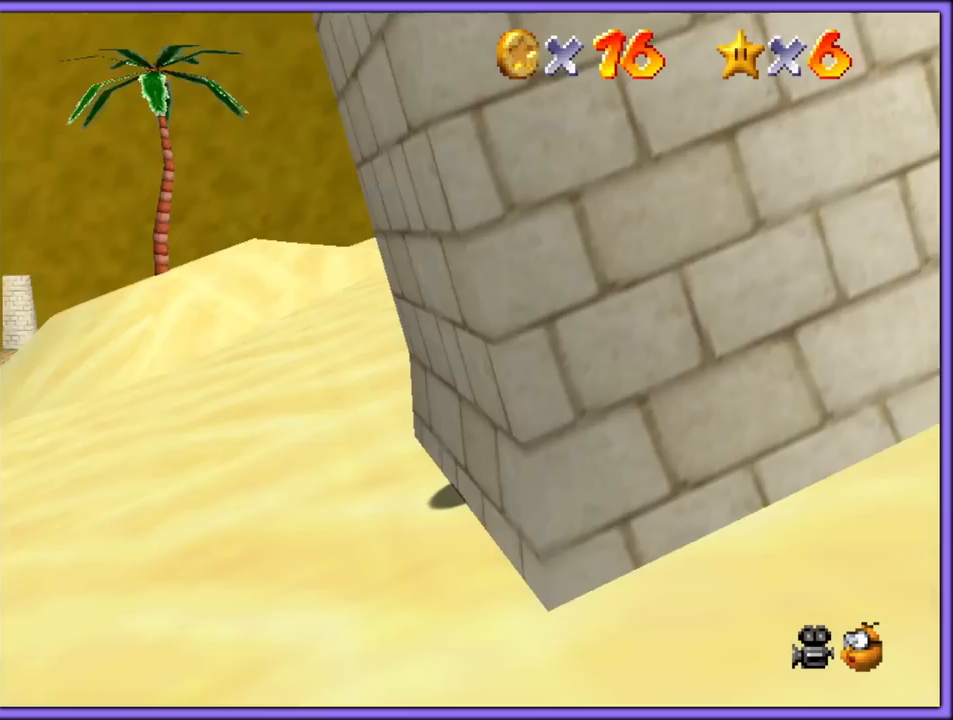
{"dt_ms": 1000, "buttons": [], "left_stick": "down-left", "button_events": [[133, "C_LEFT", "up"]]}
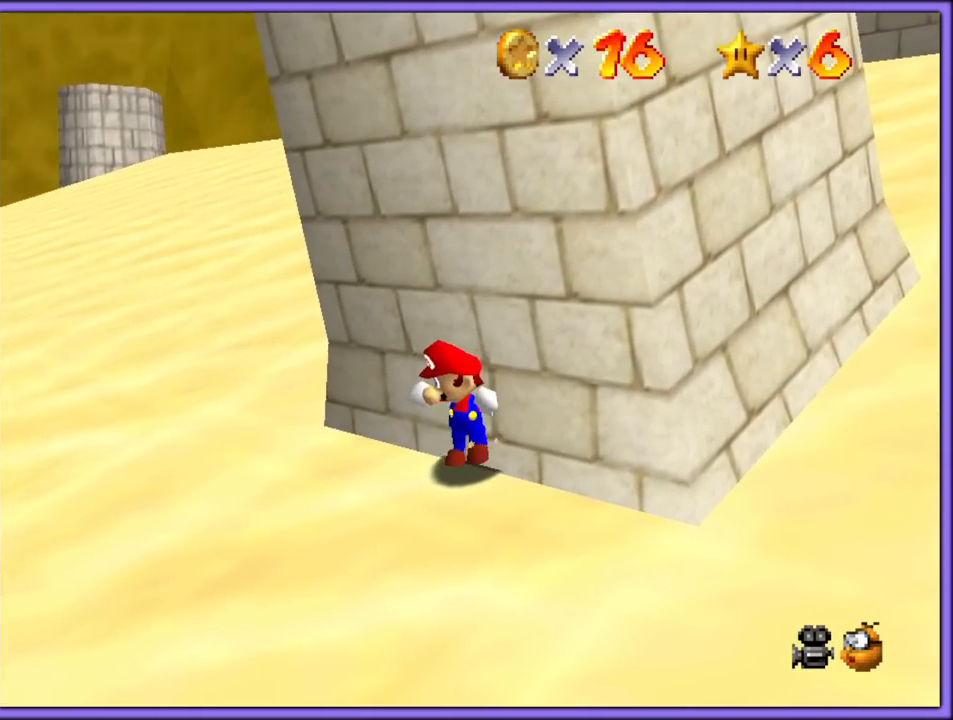
{"dt_ms": 1000, "buttons": [], "left_stick": "left", "button_events": []}
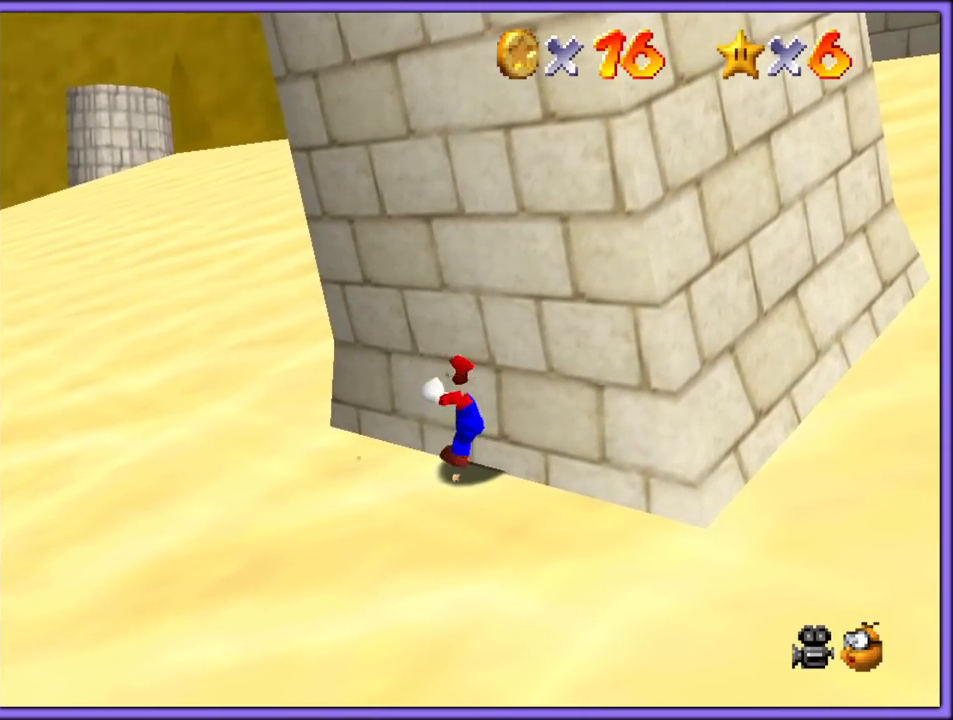
{"dt_ms": 500, "buttons": [], "left_stick": "up-left", "button_events": []}